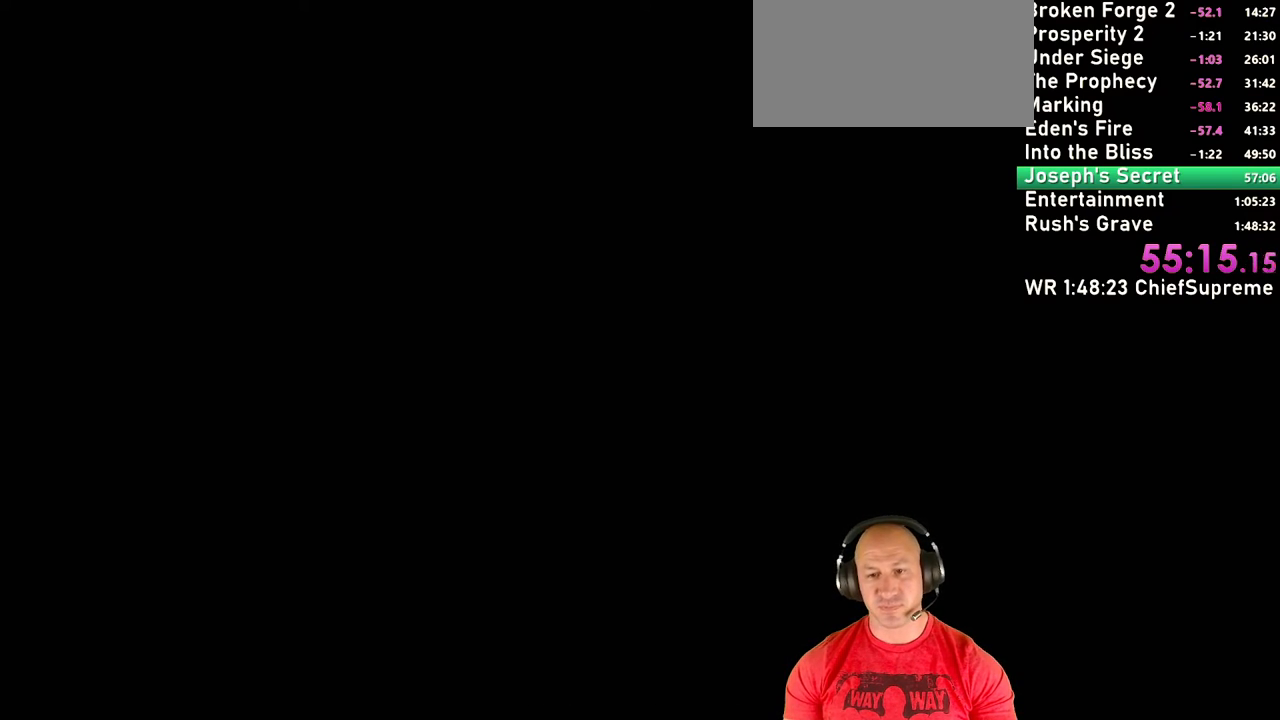
Gameplay with keyboard and mouse; each line is a JSON object with the keys and mouse buttons held at the frame after it. "events" lists presses ("down") and releases ("up") of "1", "2", "3", "4", "5", "a", "alt", "b", "c", "ctrl", "d", "e", "escape", "f", "g", "h", "q", "r", "s", "shift", "space", "t", "tab", "v", "w", "x", "y", "z", "mouse_left", "mouse_right", "mouse_wheel_up" and "mouse_wheel_down" between this image and that frame as [ms after this image, input, new state], when the widget could be followed in between. "mouse_left", "mouse_right", "mouse_wheel_up", "mouse_wheel_down" = the "left", "right", "wheel_up", "wheel_down" buttons of the "mouse" list. No other keys are recorded. Not read: mouse_move.
{"keys": [], "mouse": [], "events": []}
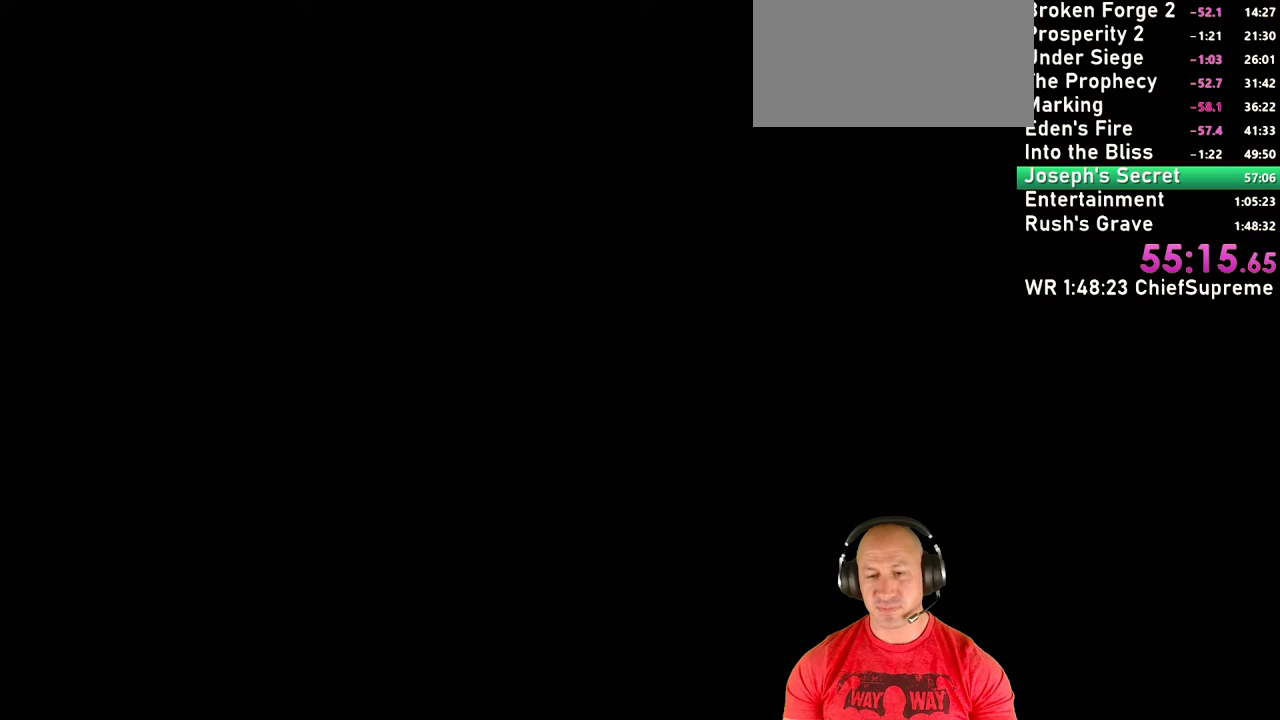
{"keys": [], "mouse": [], "events": []}
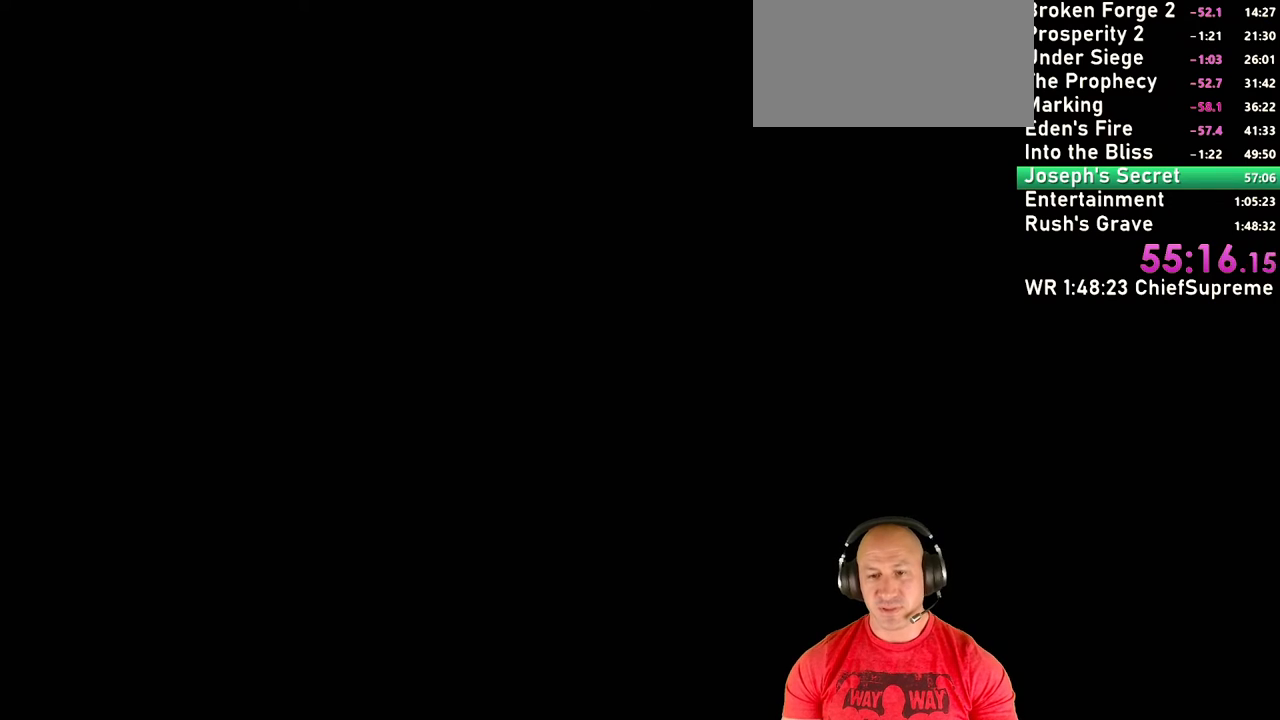
{"keys": [], "mouse": [], "events": []}
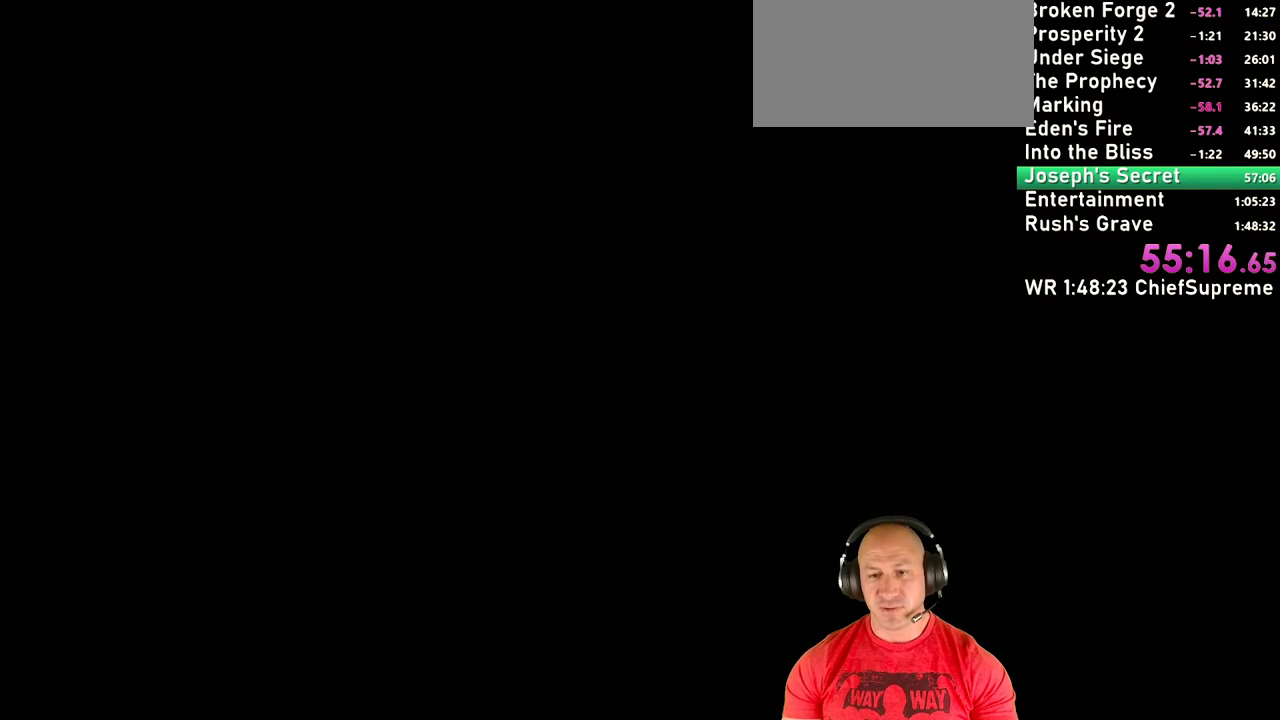
{"keys": [], "mouse": [], "events": []}
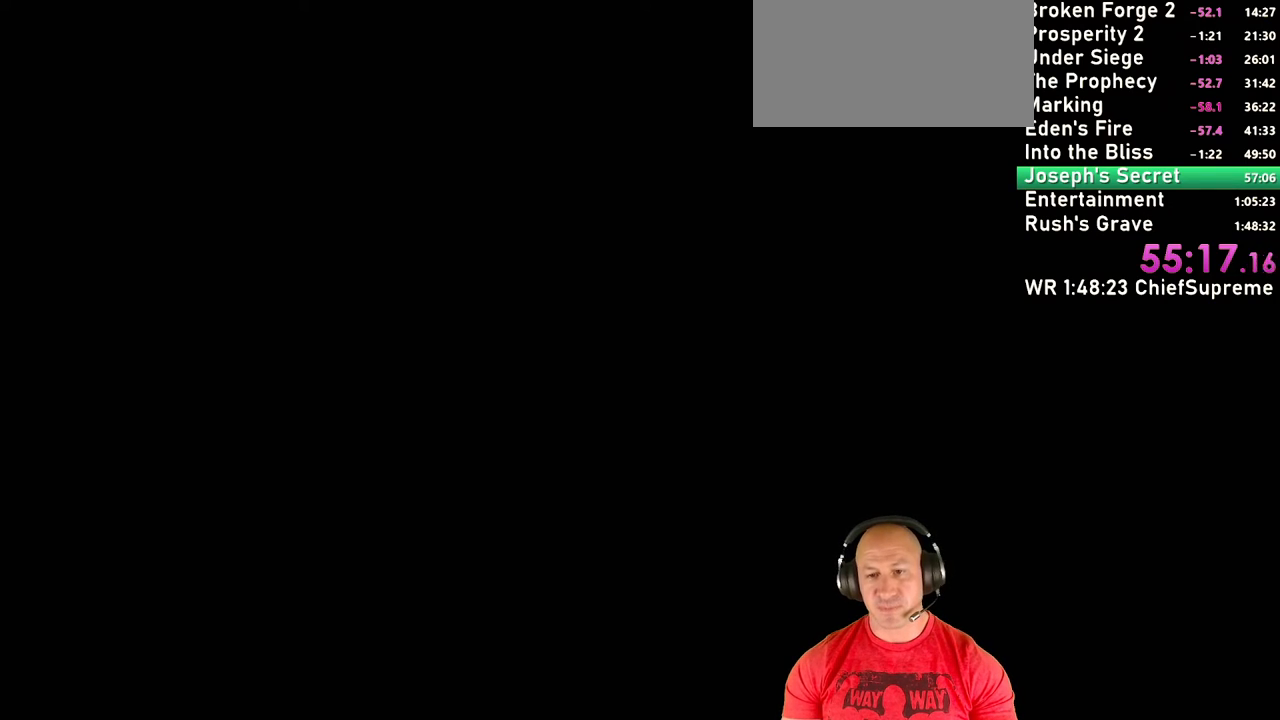
{"keys": [], "mouse": [], "events": []}
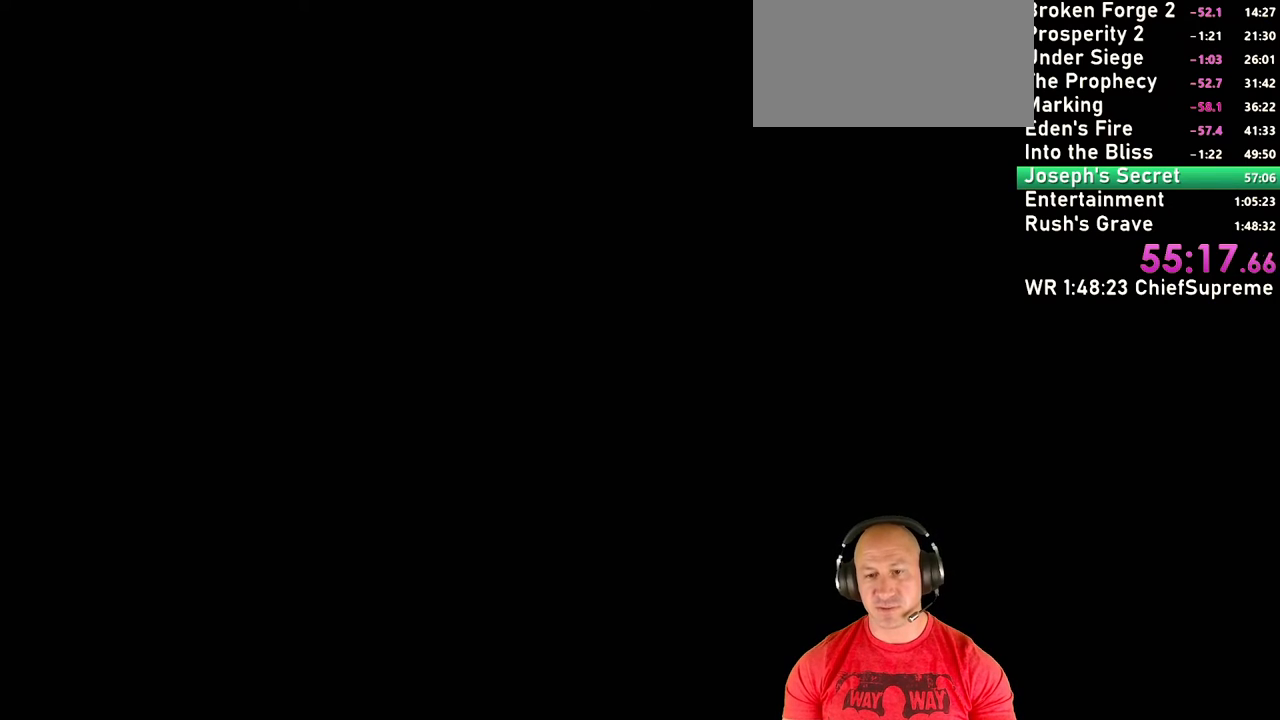
{"keys": [], "mouse": [], "events": []}
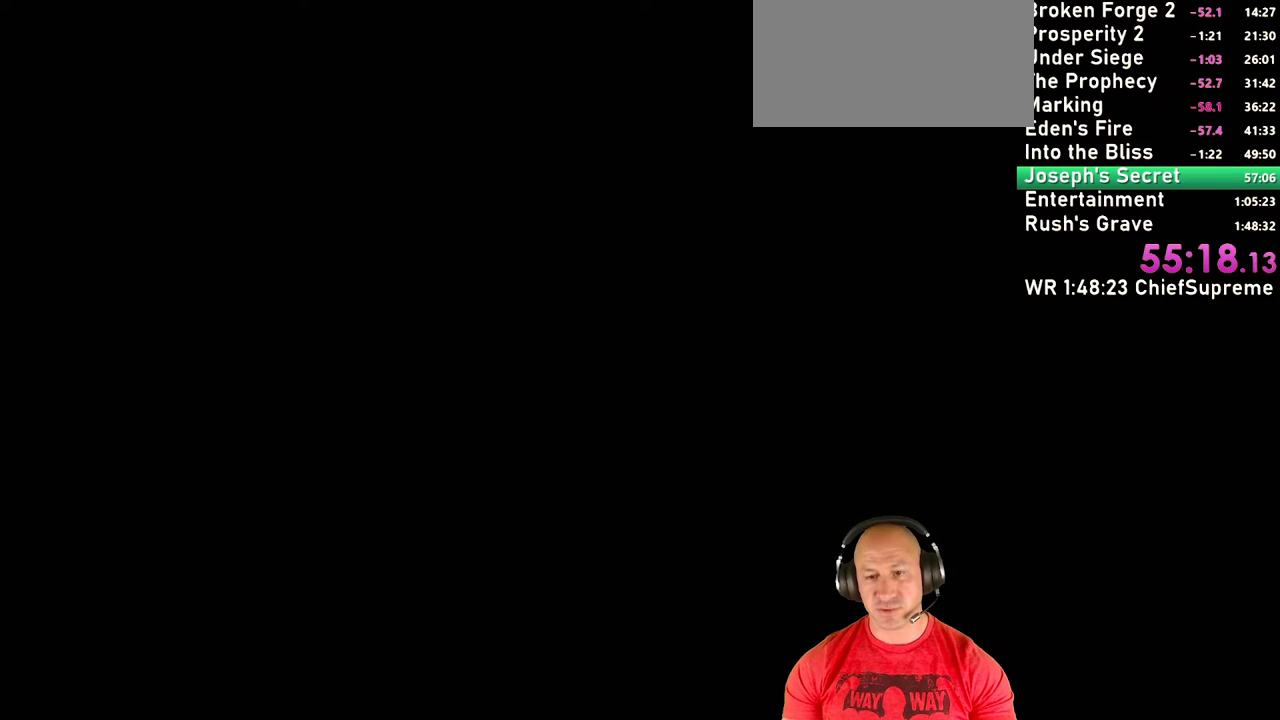
{"keys": [], "mouse": [], "events": []}
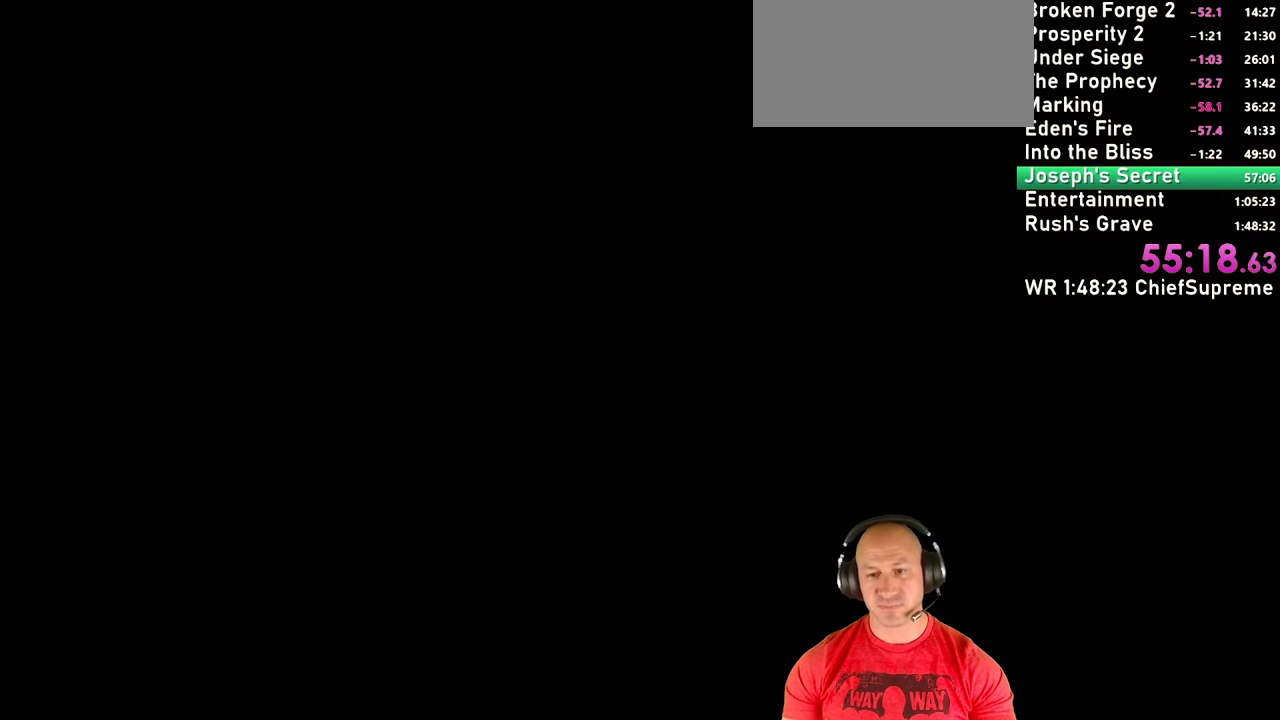
{"keys": [], "mouse": [], "events": []}
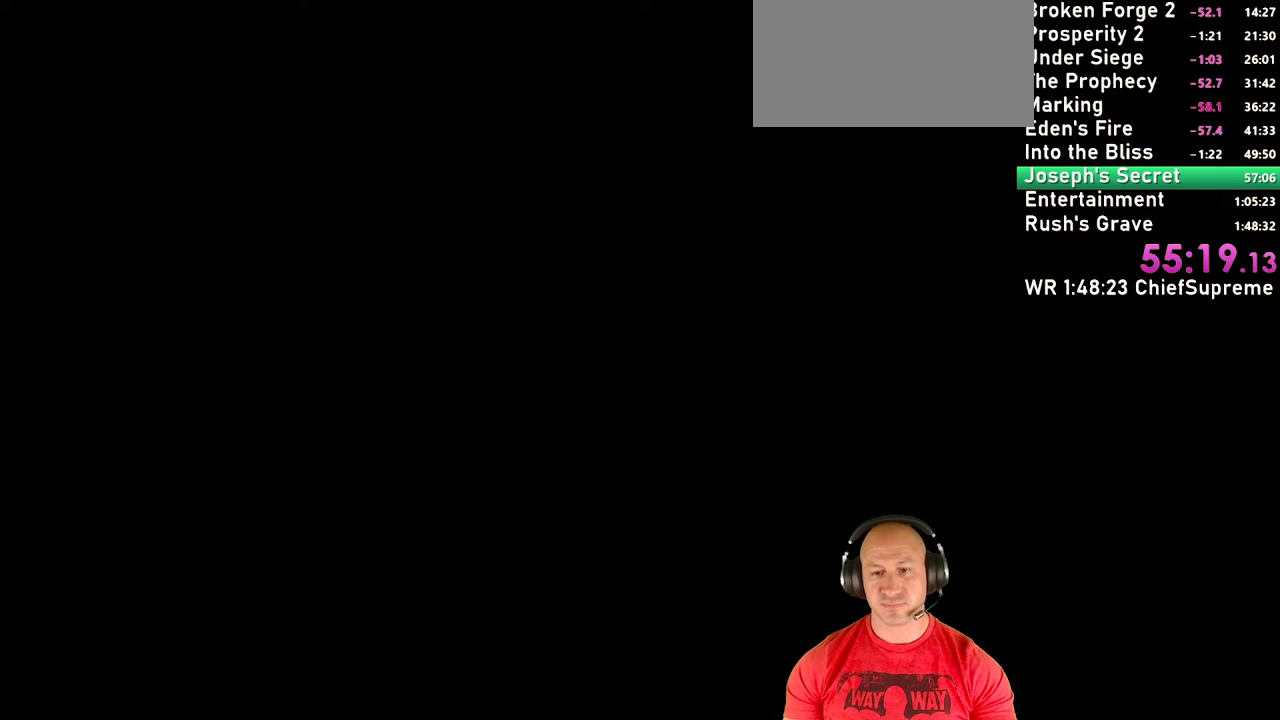
{"keys": [], "mouse": [], "events": []}
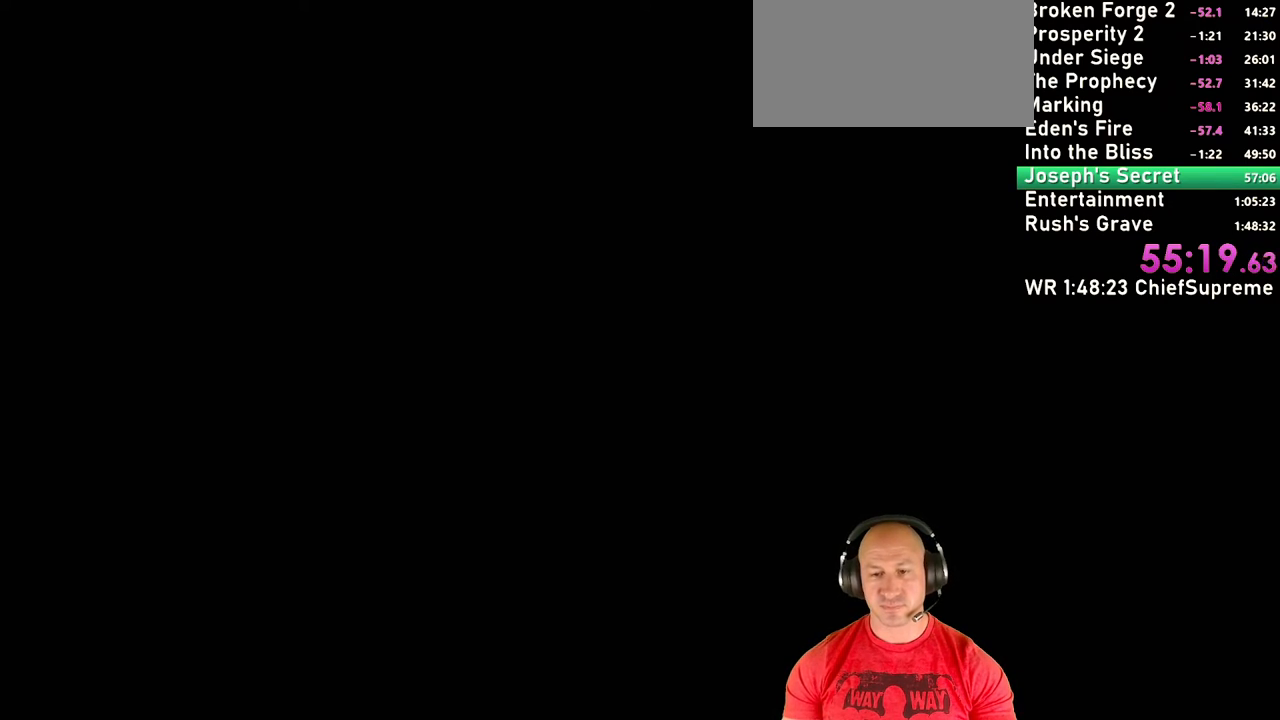
{"keys": [], "mouse": [], "events": []}
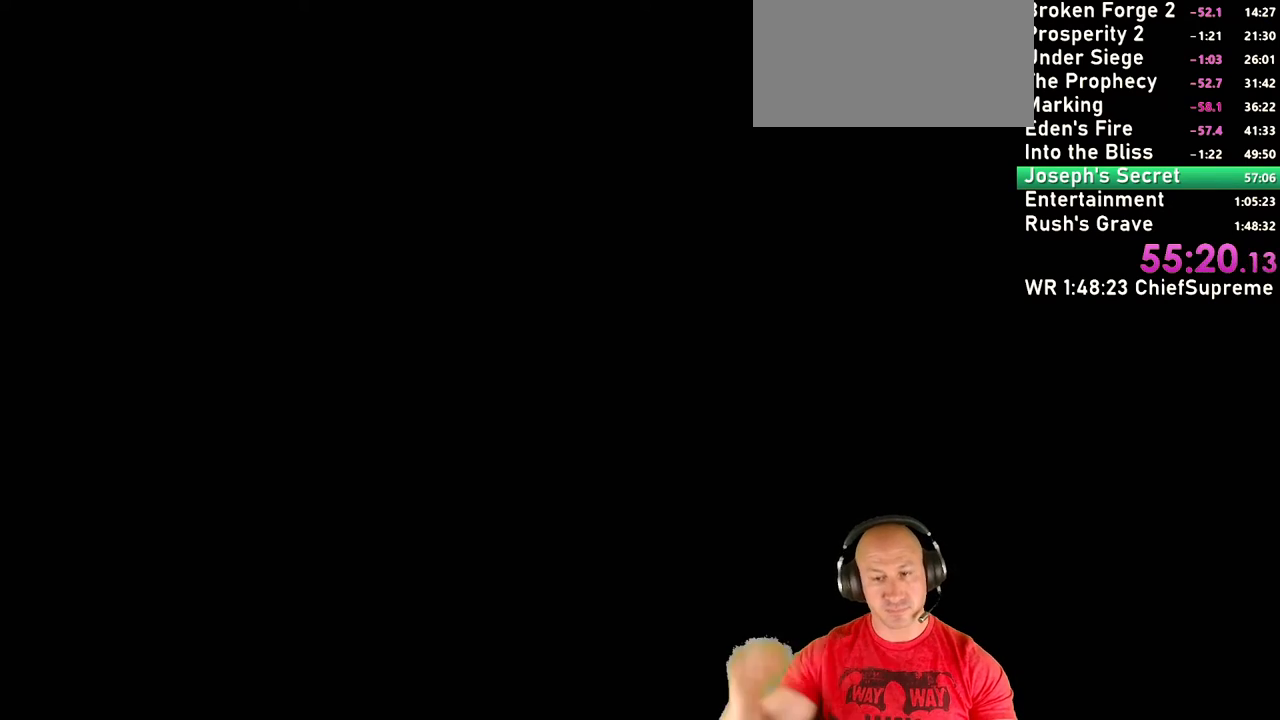
{"keys": ["escape"], "mouse": [], "events": [[350, "escape", "down"], [450, "escape", "up"], [484, "escape", "down"]]}
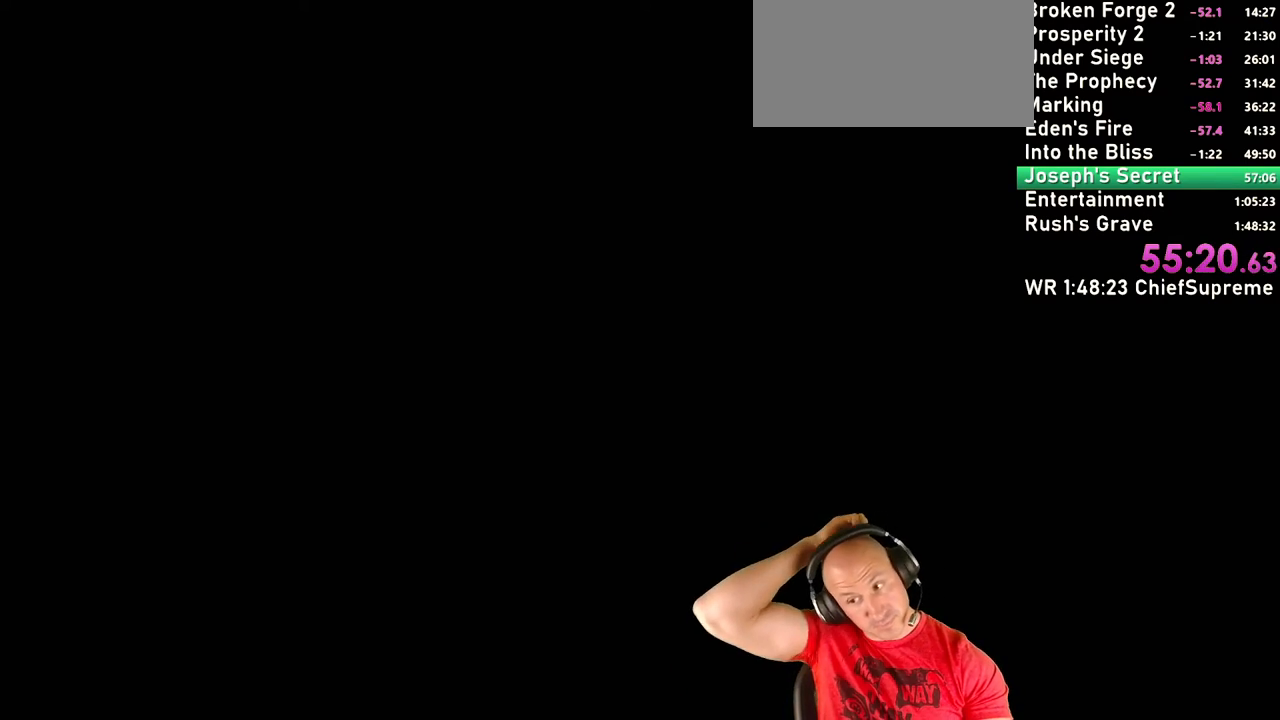
{"keys": ["escape"], "mouse": [], "events": [[84, "escape", "up"], [184, "escape", "down"], [234, "escape", "up"], [317, "escape", "down"], [417, "escape", "up"], [467, "escape", "down"]]}
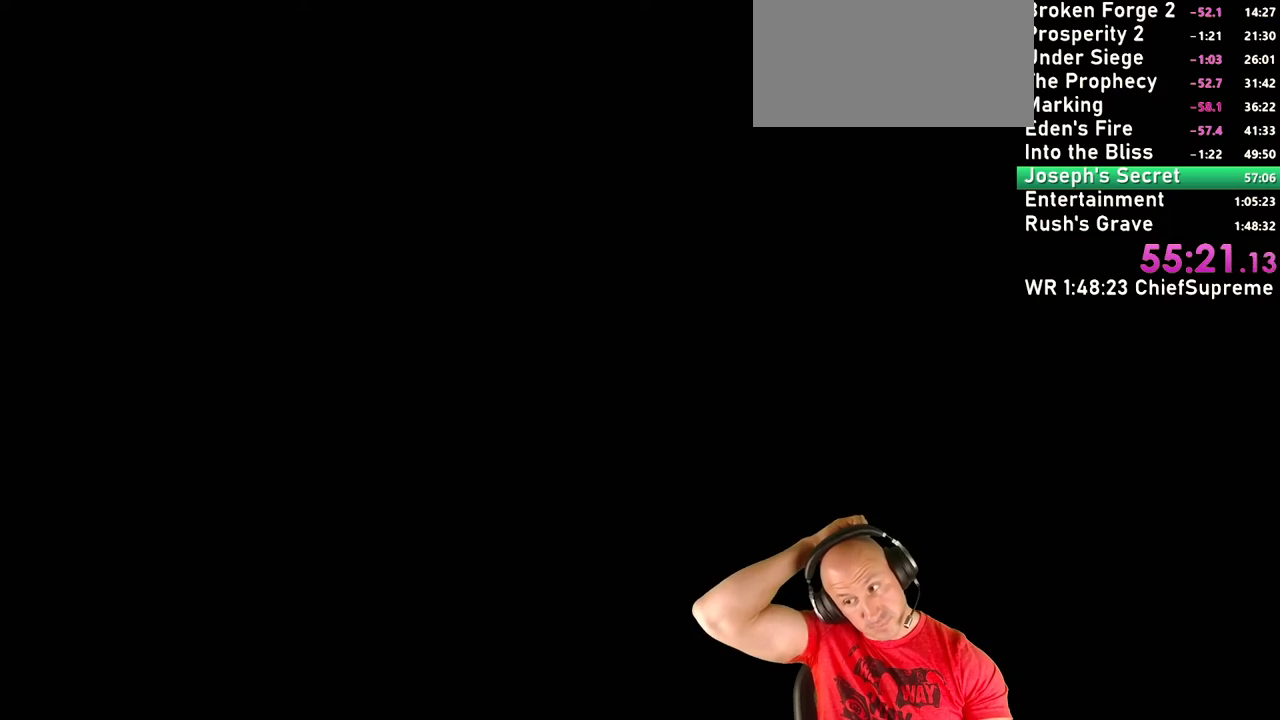
{"keys": ["escape"], "mouse": [], "events": [[50, "escape", "up"], [150, "escape", "down"], [200, "escape", "up"], [284, "escape", "down"], [384, "escape", "up"], [434, "escape", "down"]]}
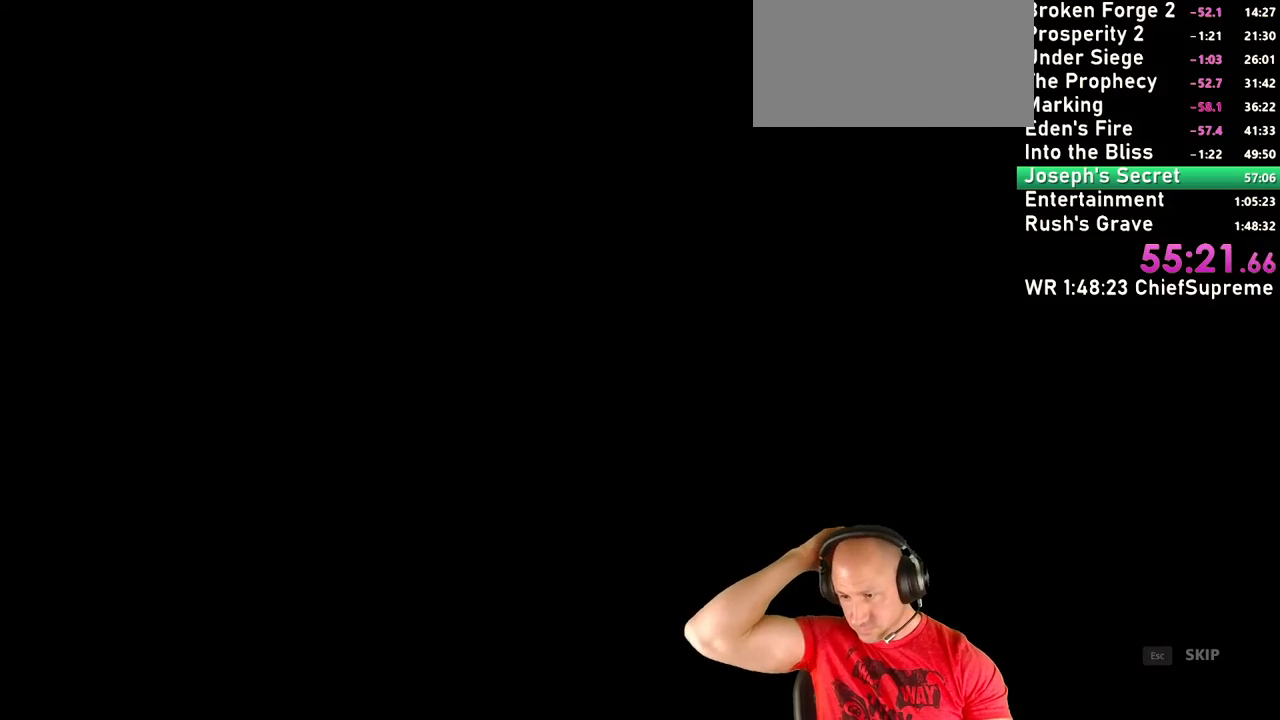
{"keys": [], "mouse": [], "events": [[17, "escape", "up"], [67, "escape", "down"], [117, "escape", "up"], [217, "escape", "down"], [250, "escape", "up"]]}
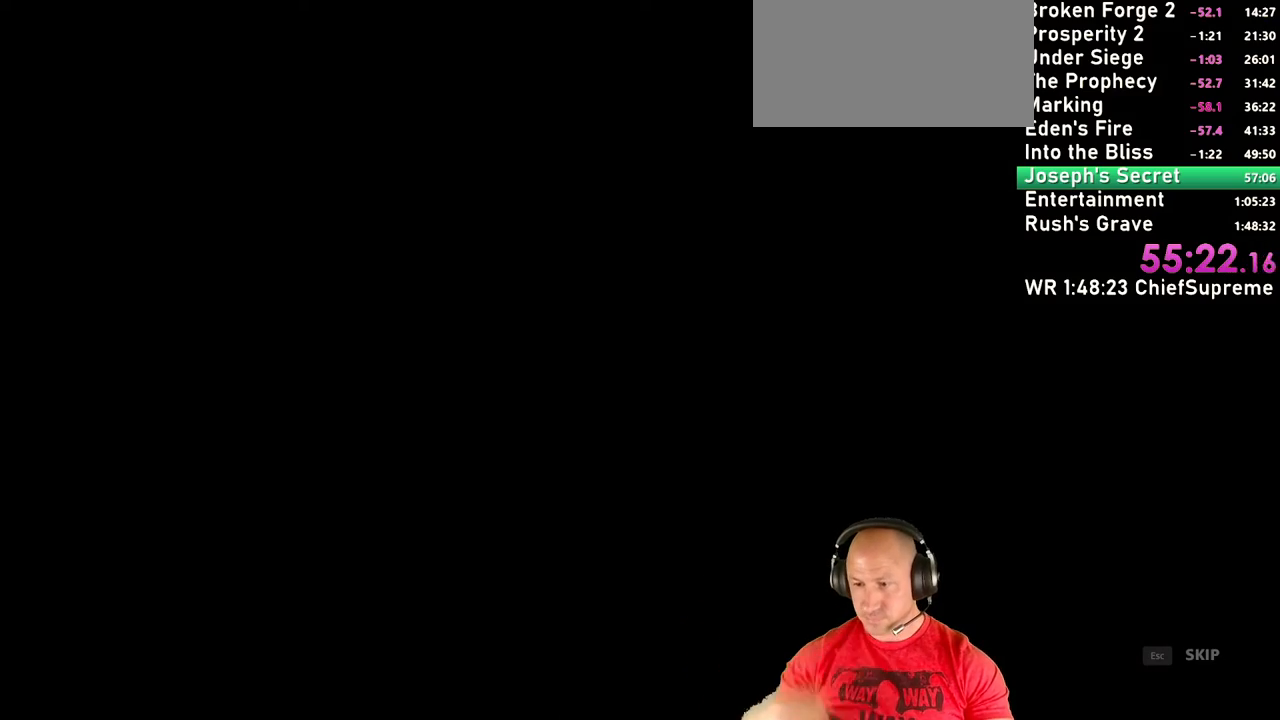
{"keys": [], "mouse": [], "events": []}
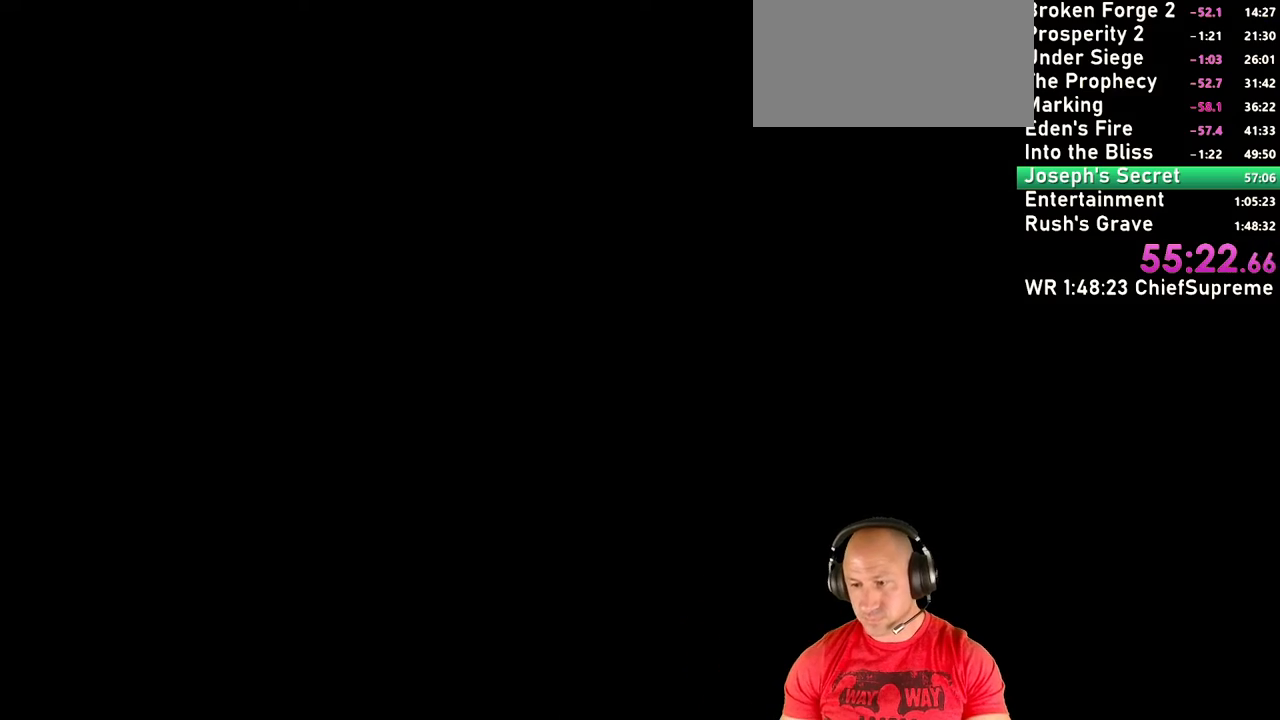
{"keys": [], "mouse": [], "events": []}
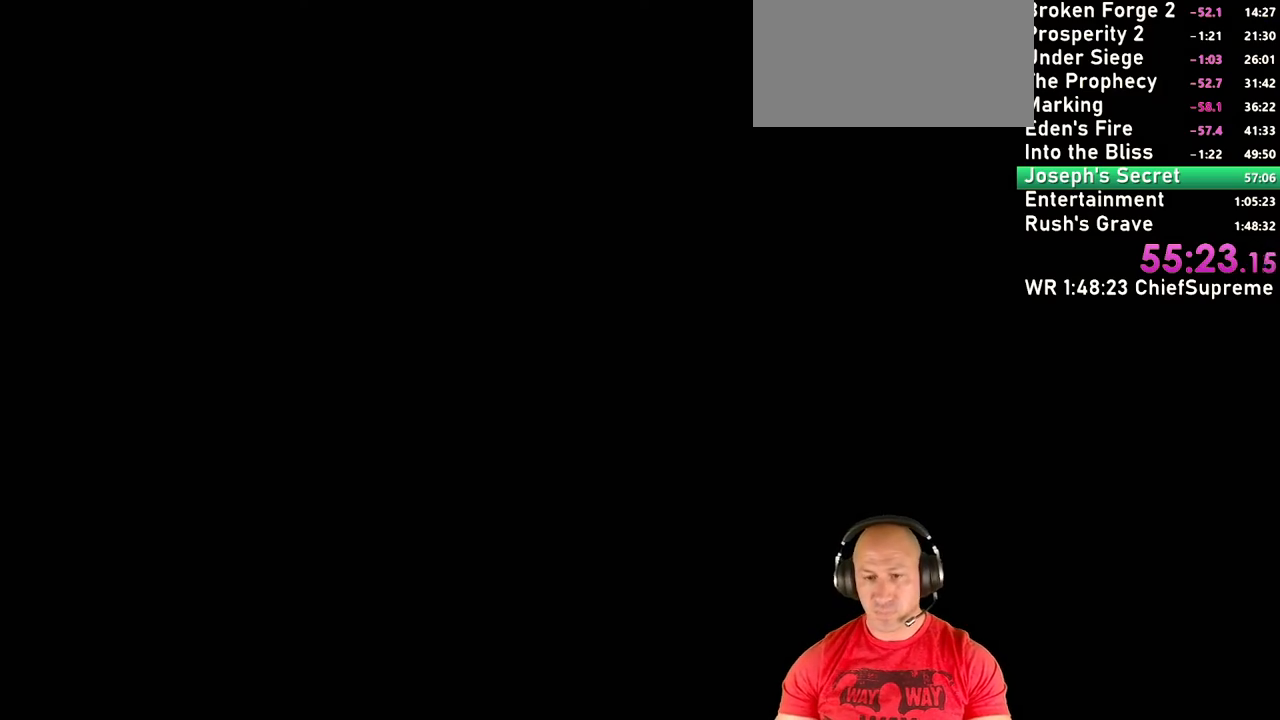
{"keys": [], "mouse": [], "events": []}